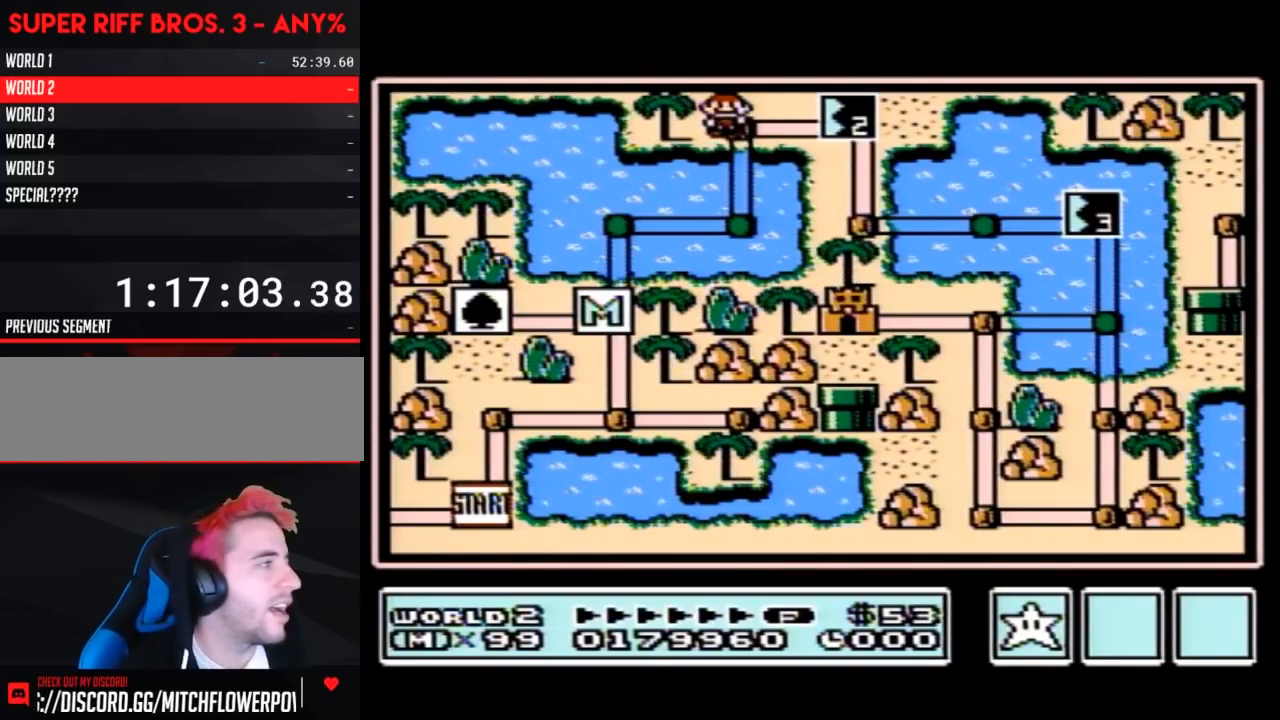
Gameplay with a controller (Nintendo layout); each line is a JSON object with the inputs held at the frame after it. "events" lists button and stick changes between this image and that frame as [ms after this image, input, new state], when the widget could be followed in between. Not read: L3 R3.
{"buttons": ["DPAD_RIGHT"], "events": [[200, "DPAD_RIGHT", "down"]]}
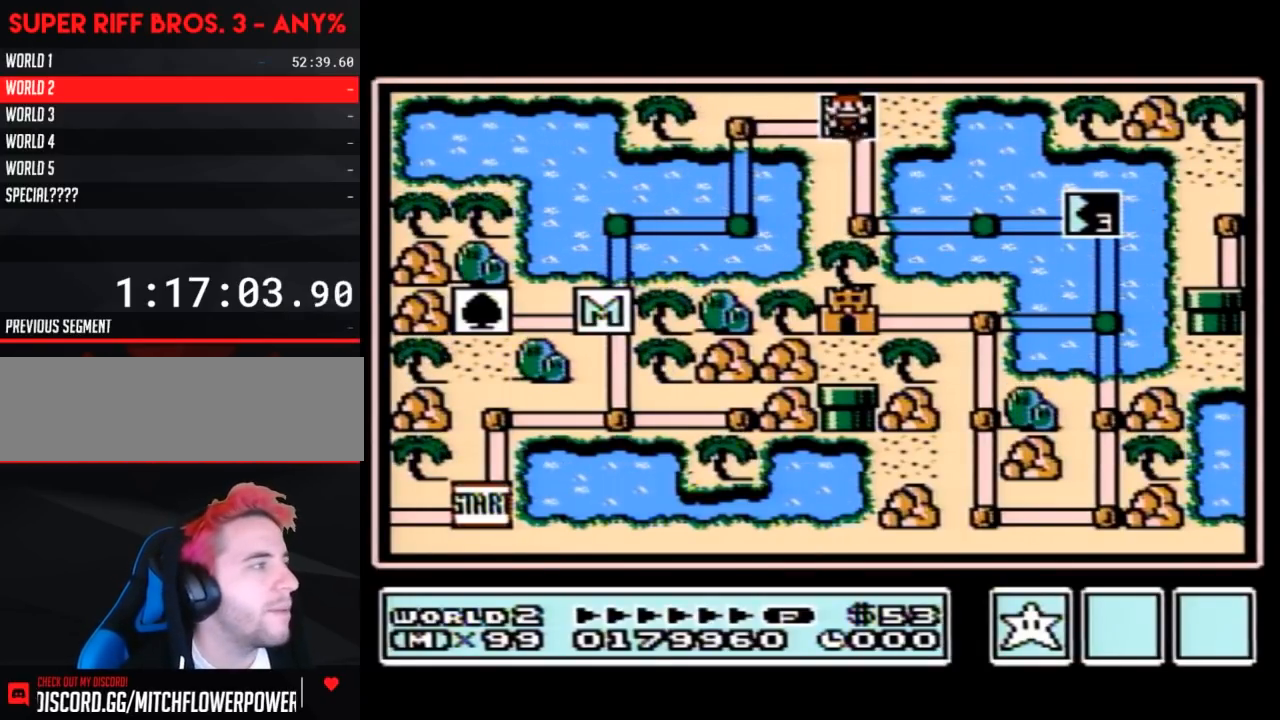
{"buttons": ["DPAD_RIGHT"], "events": []}
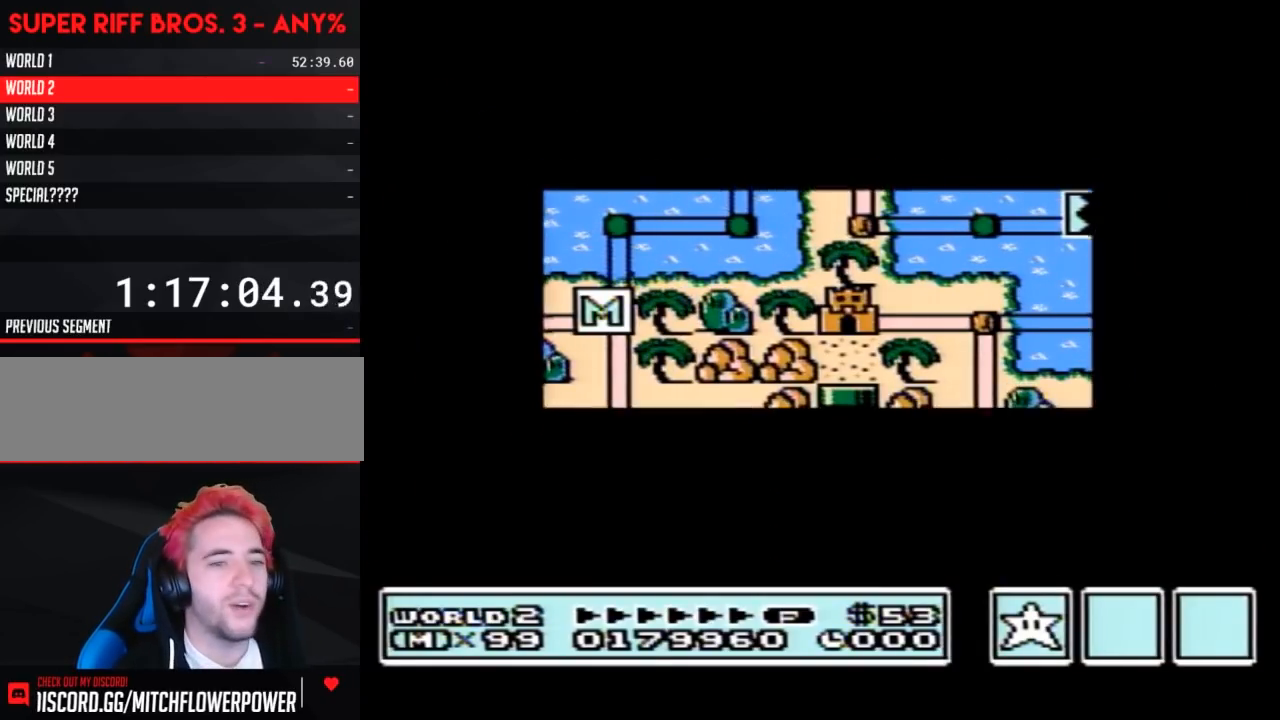
{"buttons": ["DPAD_RIGHT"], "events": []}
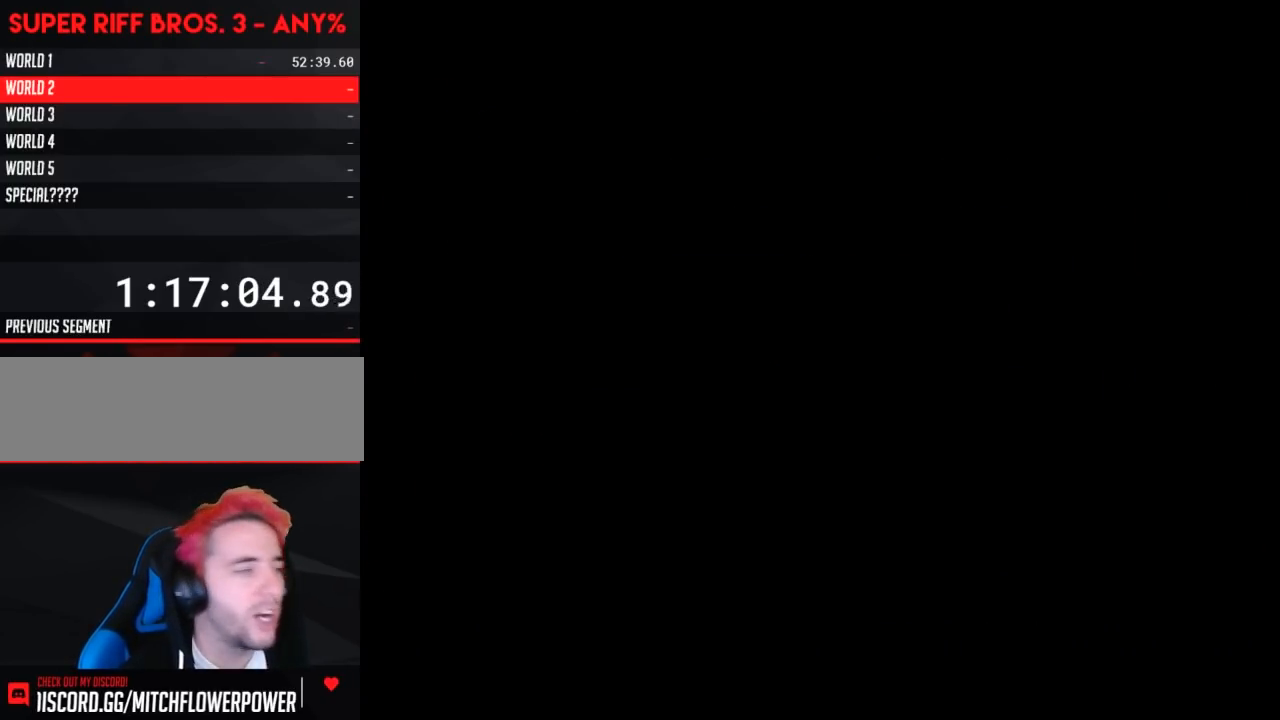
{"buttons": ["B", "DPAD_RIGHT"], "events": [[33, "DPAD_RIGHT", "up"], [100, "A", "down"], [133, "A", "up"], [133, "B", "down"], [133, "DPAD_RIGHT", "down"]]}
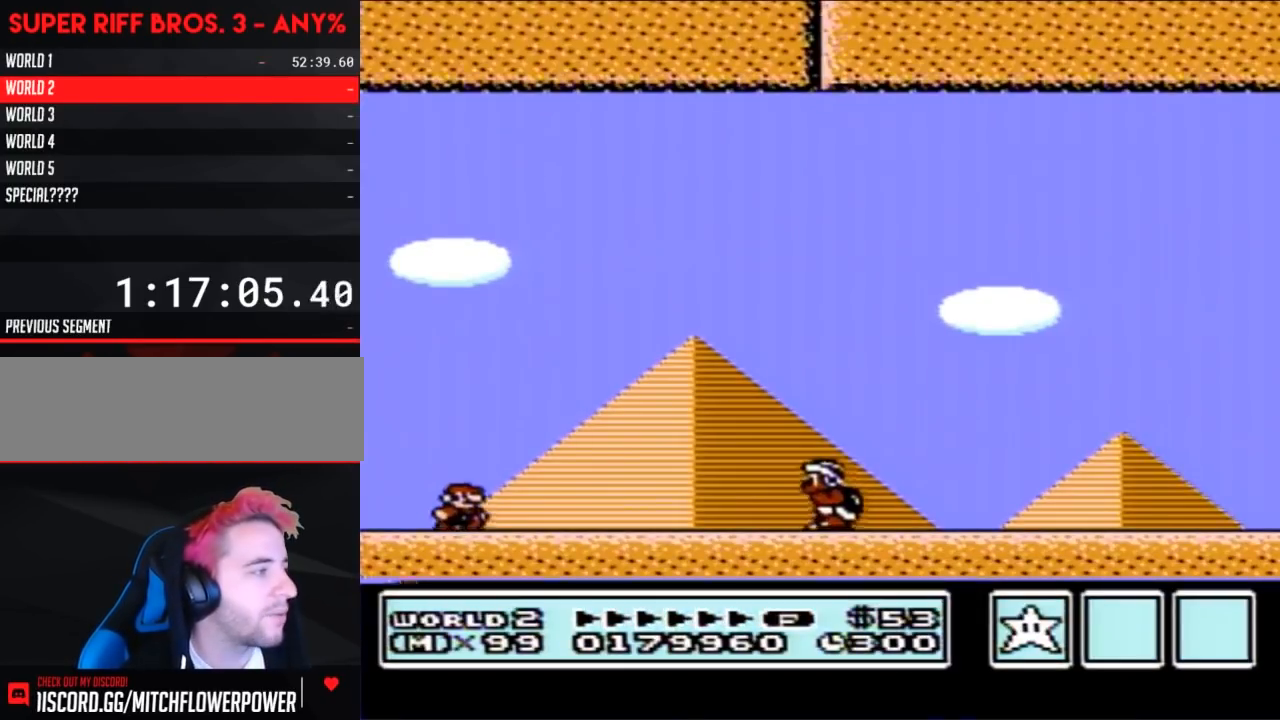
{"buttons": ["A", "B", "DPAD_RIGHT"], "events": [[250, "A", "down"]]}
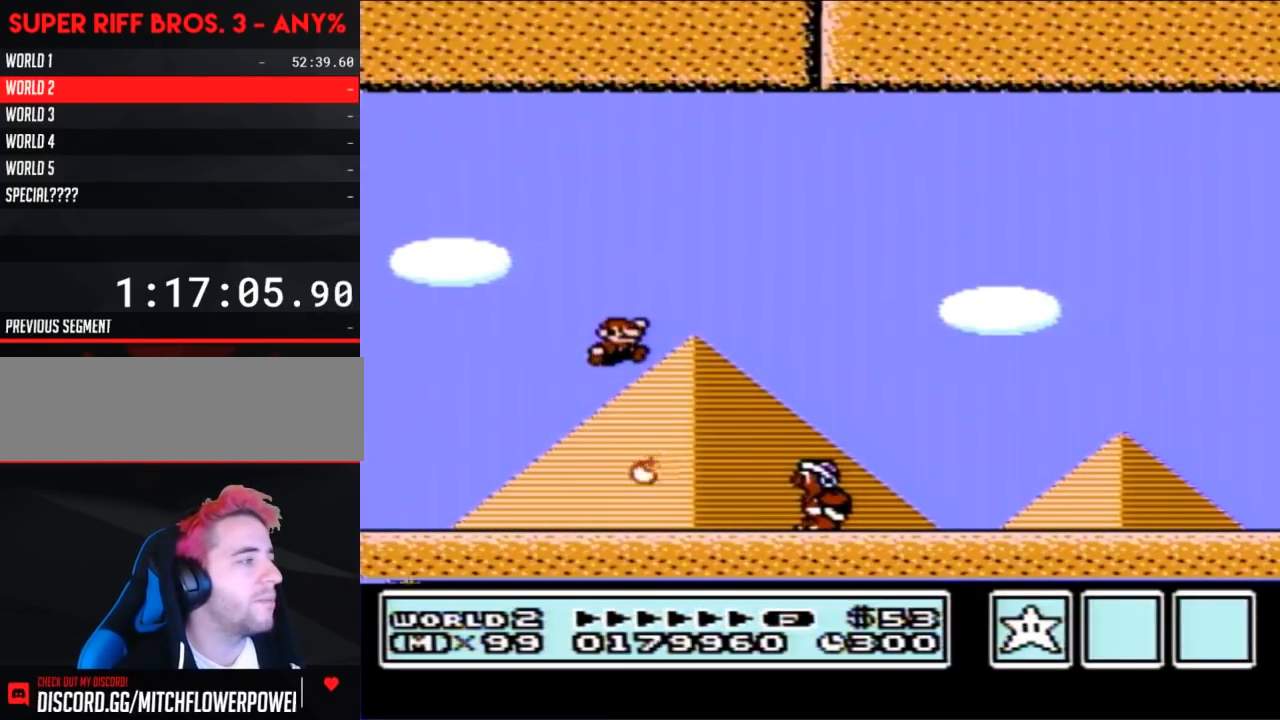
{"buttons": ["B", "DPAD_RIGHT"], "events": [[250, "A", "up"]]}
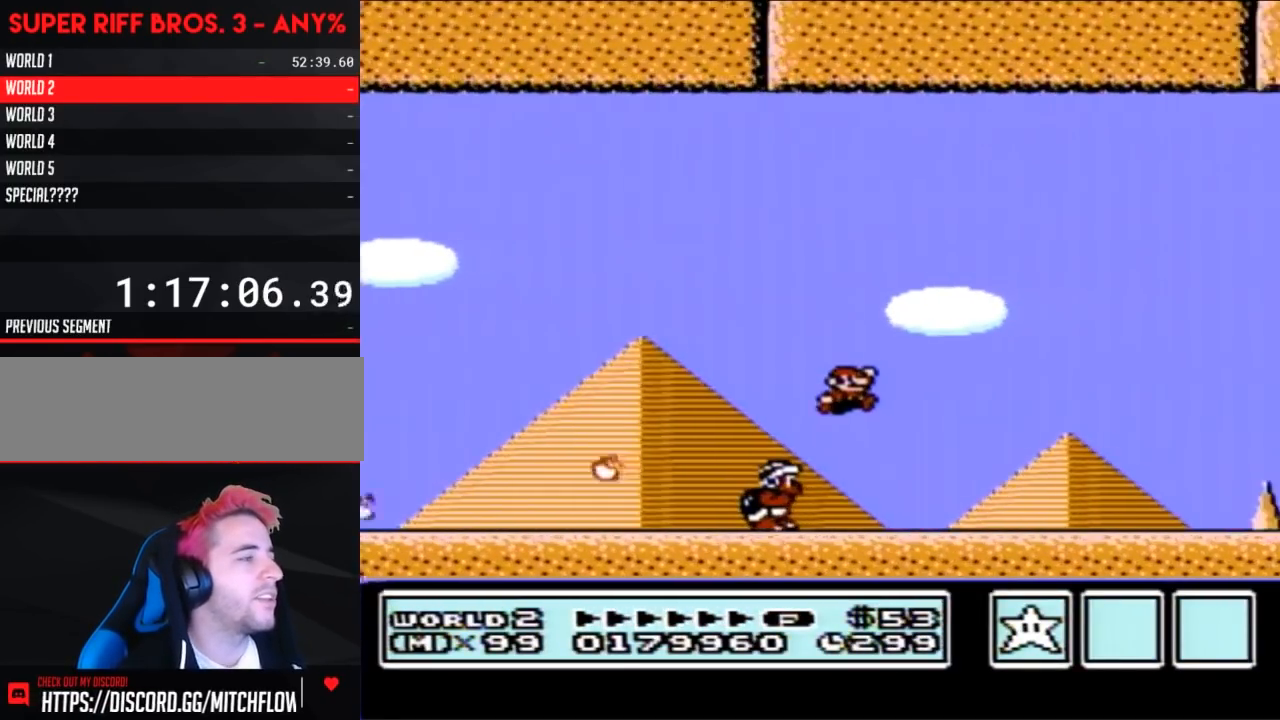
{"buttons": ["A", "B", "DPAD_RIGHT"], "events": [[417, "A", "down"]]}
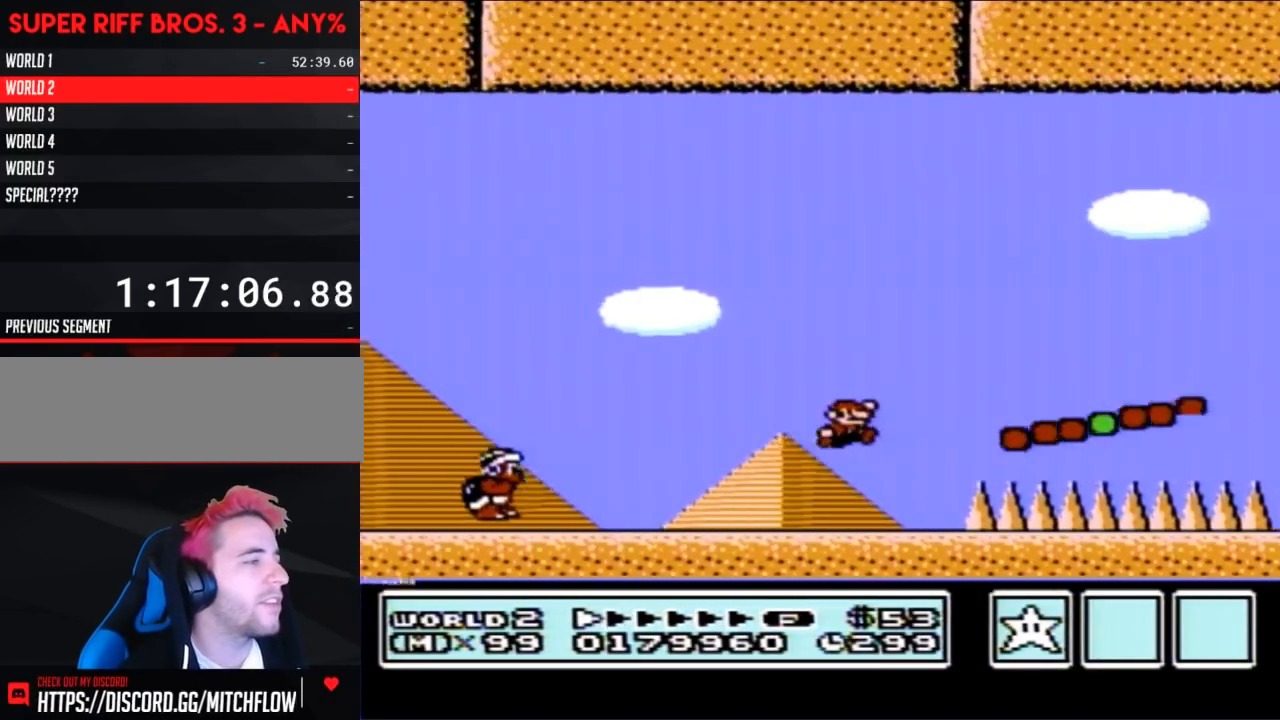
{"buttons": ["B", "DPAD_RIGHT"], "events": [[133, "A", "up"]]}
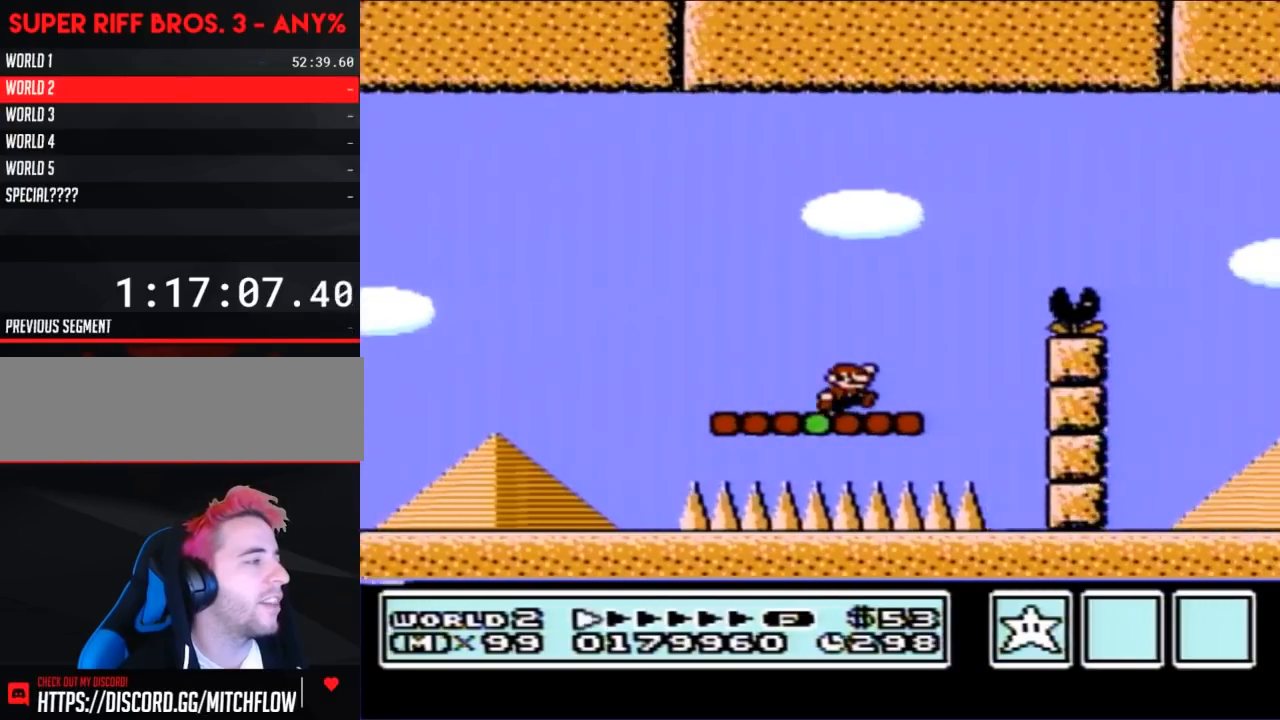
{"buttons": ["B"], "events": [[33, "A", "down"], [317, "A", "up"], [417, "DPAD_RIGHT", "up"]]}
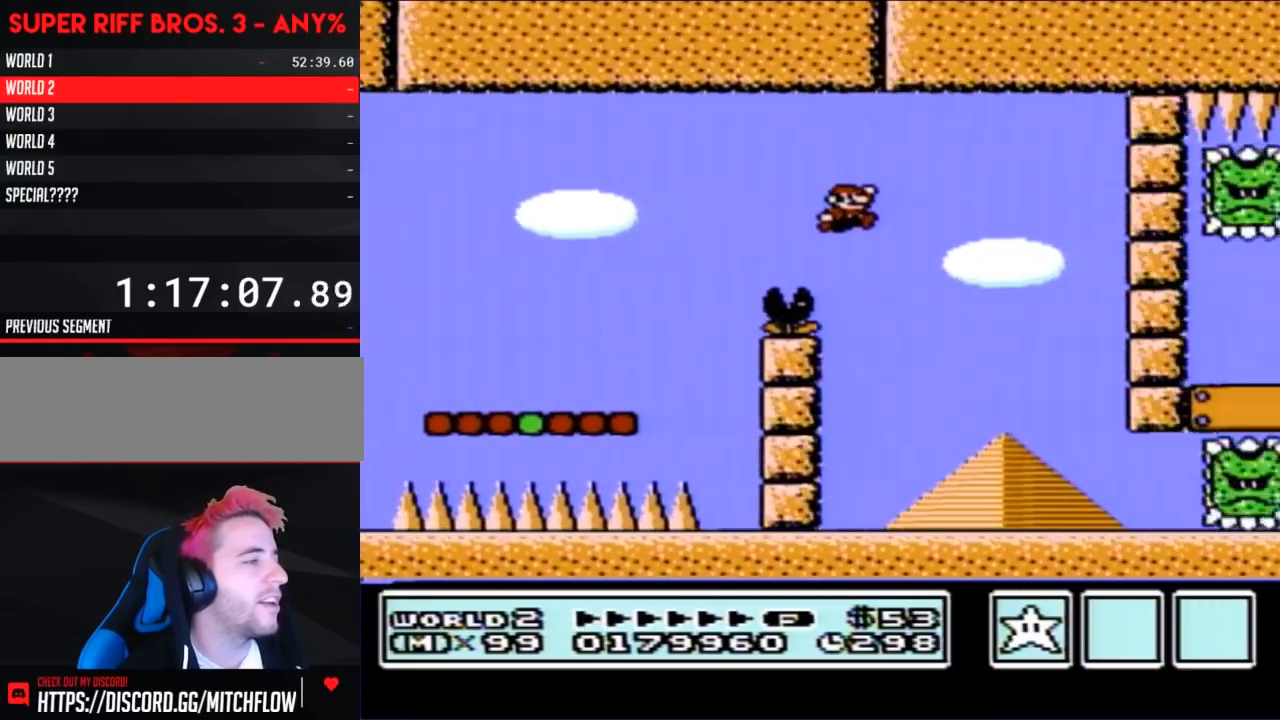
{"buttons": ["B", "DPAD_LEFT"], "events": [[100, "DPAD_LEFT", "down"]]}
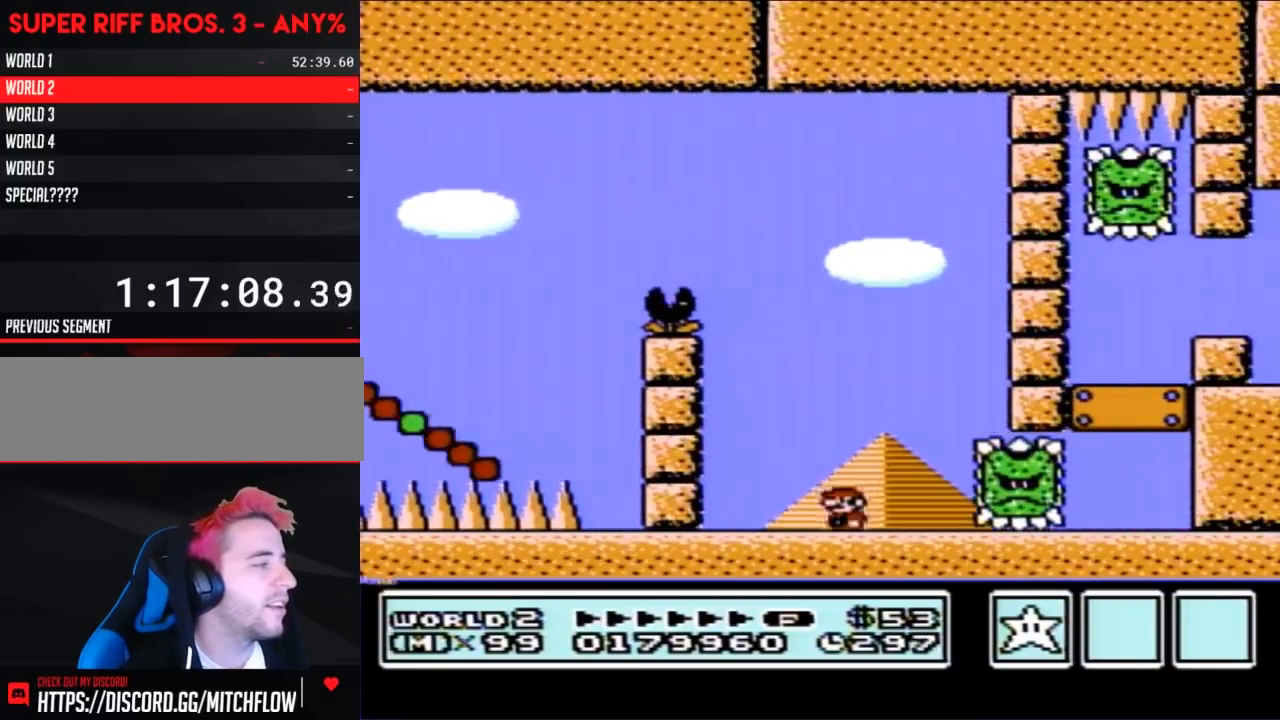
{"buttons": ["B", "DPAD_RIGHT"], "events": [[250, "A", "down"], [283, "DPAD_LEFT", "up"], [283, "DPAD_UP", "down"], [317, "DPAD_RIGHT", "down"], [317, "DPAD_UP", "up"], [467, "A", "up"]]}
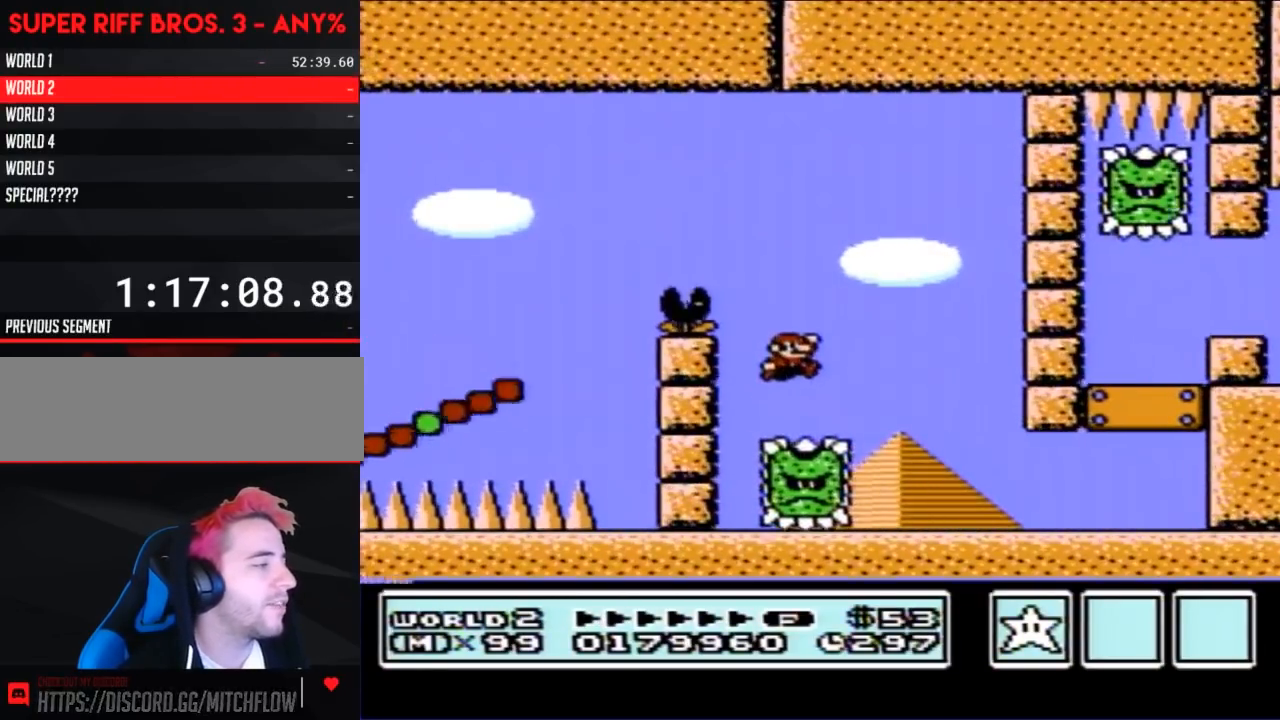
{"buttons": ["B", "DPAD_RIGHT"], "events": []}
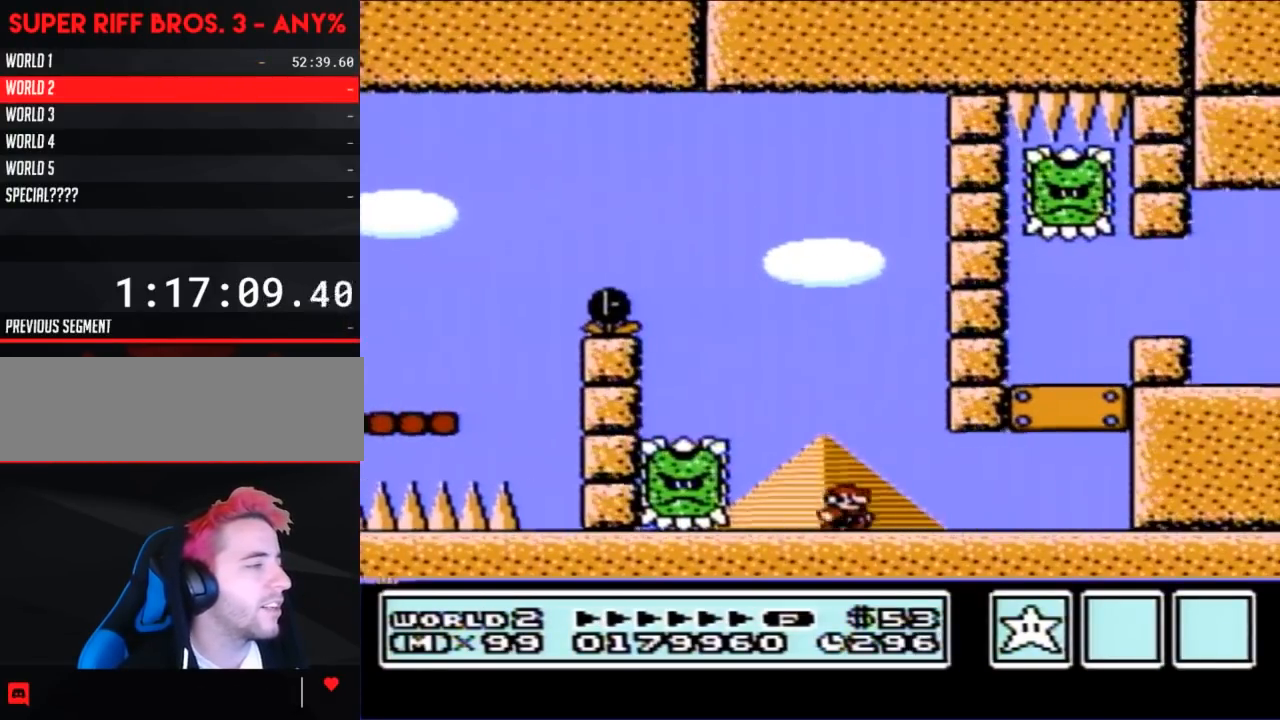
{"buttons": ["B"], "events": [[500, "DPAD_RIGHT", "up"]]}
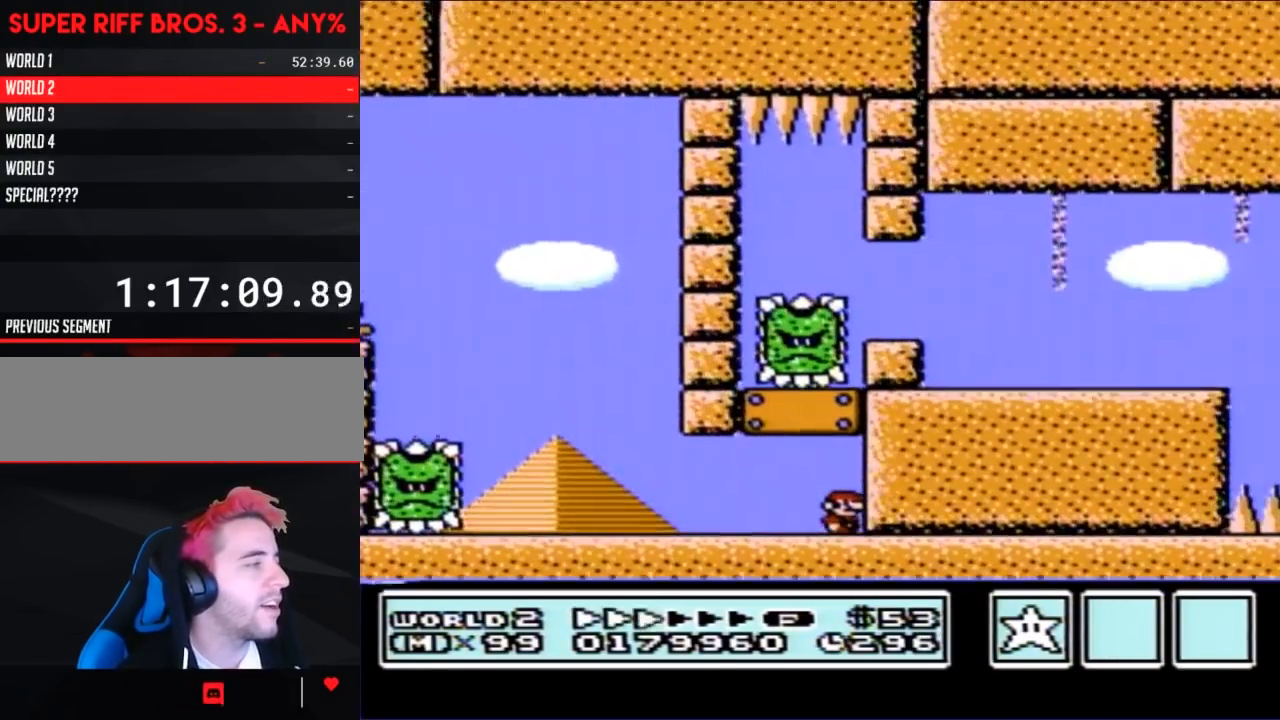
{"buttons": ["B", "DPAD_LEFT"], "events": [[67, "DPAD_LEFT", "down"], [217, "DPAD_LEFT", "up"], [250, "DPAD_RIGHT", "down"], [350, "DPAD_RIGHT", "up"], [383, "DPAD_LEFT", "down"], [417, "DPAD_DOWN", "down"], [417, "DPAD_LEFT", "up"], [433, "DPAD_DOWN", "up"], [433, "DPAD_RIGHT", "down"], [467, "DPAD_RIGHT", "up"], [500, "DPAD_LEFT", "down"]]}
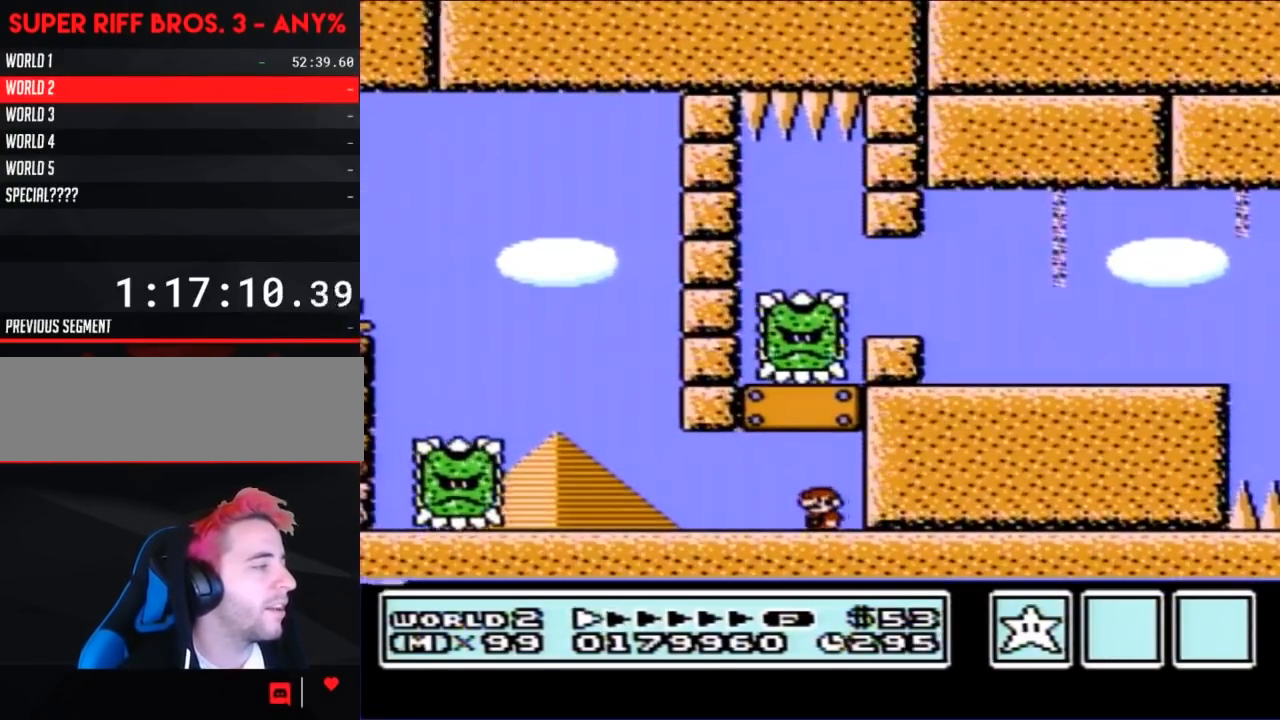
{"buttons": ["B", "DPAD_RIGHT"]}
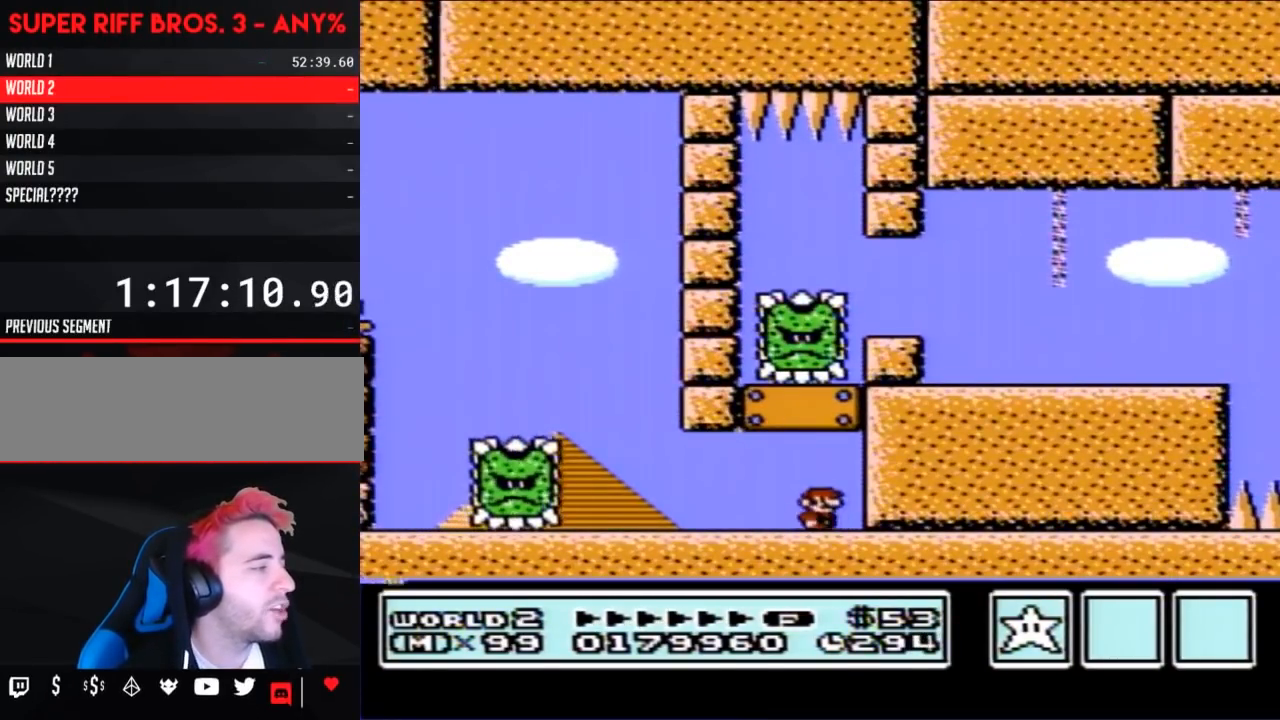
{"buttons": ["A", "B"], "events": [[33, "DPAD_DOWN", "down"], [67, "DPAD_DOWN", "up"], [67, "DPAD_LEFT", "down"], [67, "DPAD_RIGHT", "up"], [133, "DPAD_DOWN", "down"], [133, "DPAD_LEFT", "up"], [167, "DPAD_DOWN", "up"], [167, "DPAD_RIGHT", "down"], [183, "DPAD_LEFT", "down"], [183, "DPAD_RIGHT", "up"], [250, "DPAD_LEFT", "up"], [383, "A", "down"]]}
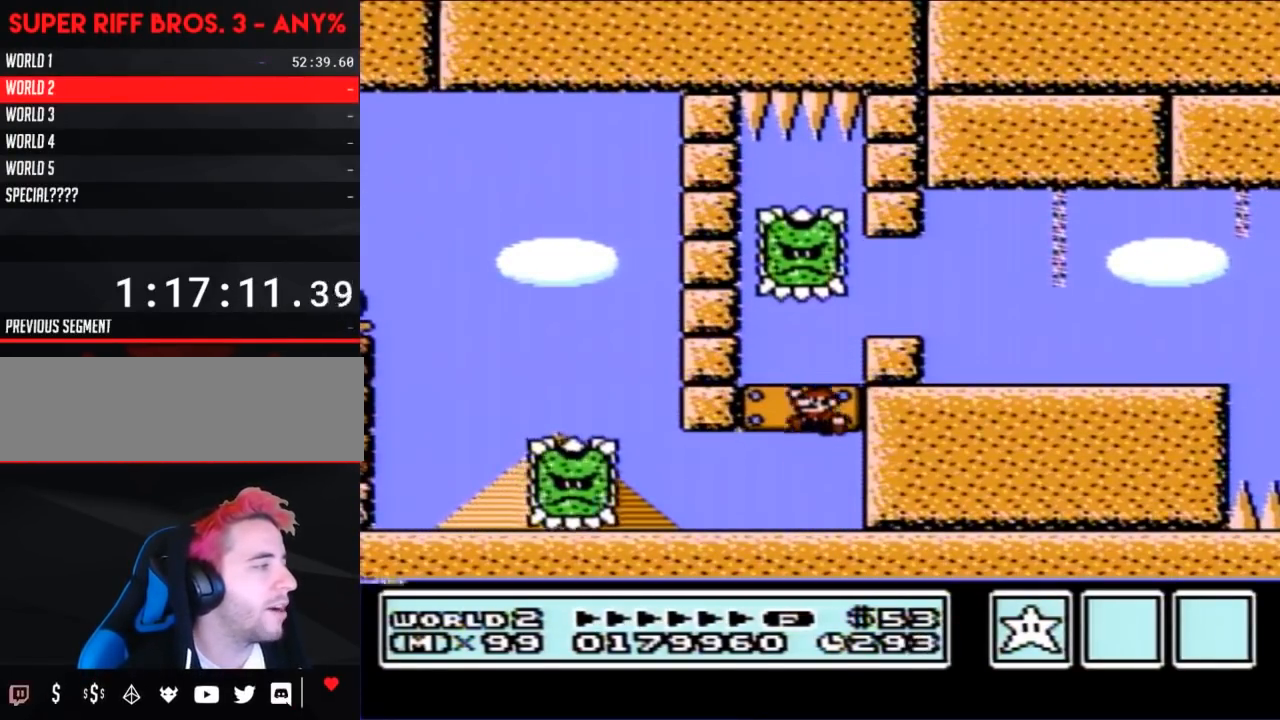
{"buttons": ["B", "DPAD_RIGHT"], "events": [[67, "DPAD_RIGHT", "down"], [100, "A", "up"], [350, "A", "down"], [383, "A", "up"]]}
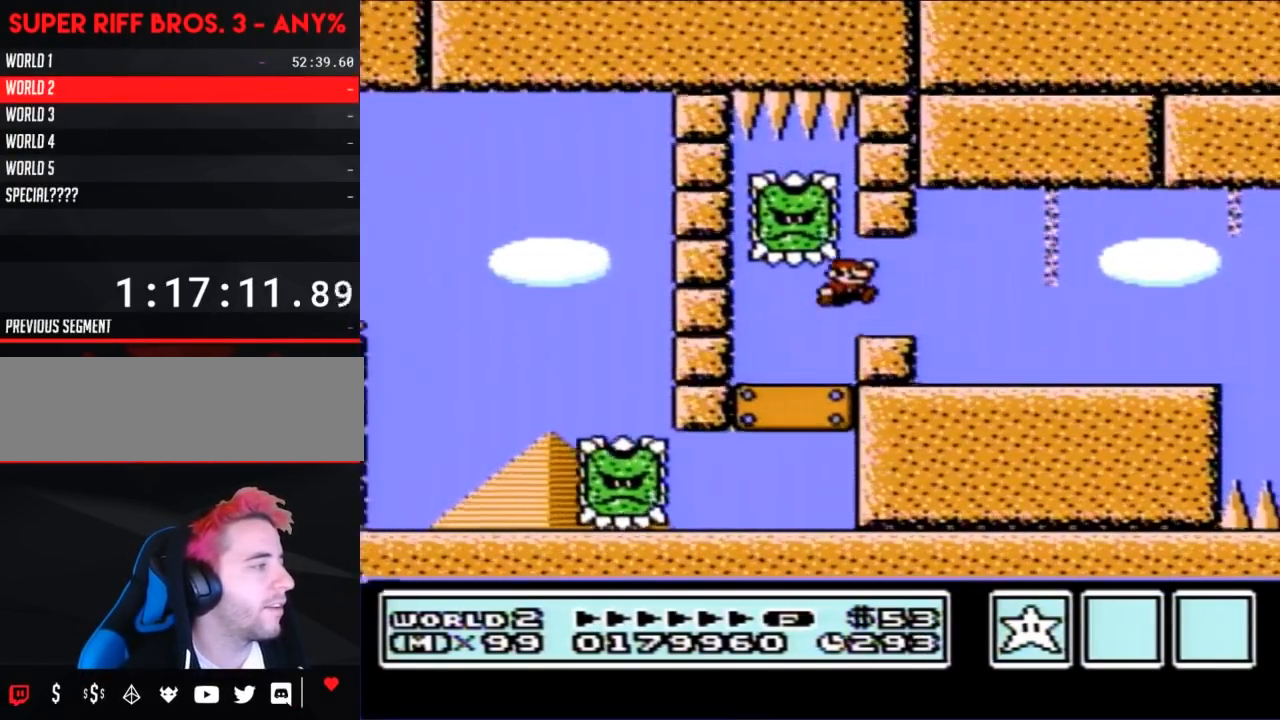
{"buttons": ["B", "DPAD_RIGHT"], "events": []}
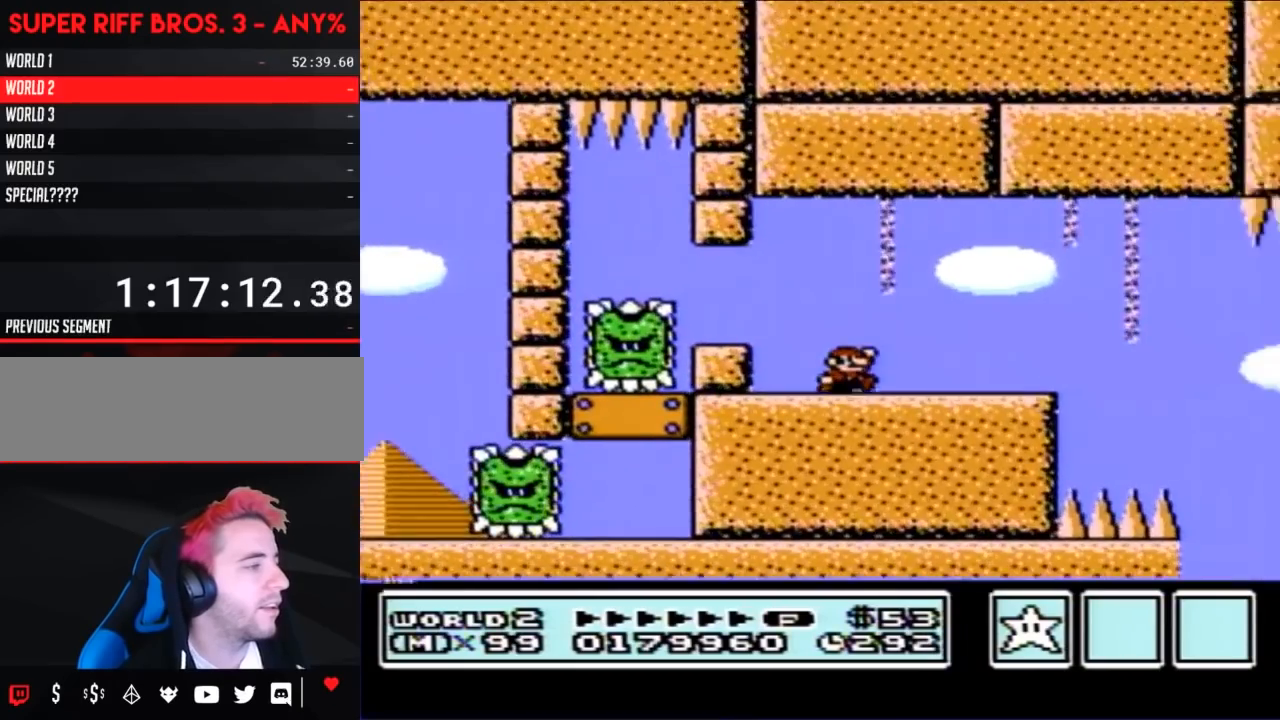
{"buttons": ["B", "DPAD_LEFT"], "events": [[133, "DPAD_RIGHT", "up"], [250, "DPAD_LEFT", "down"]]}
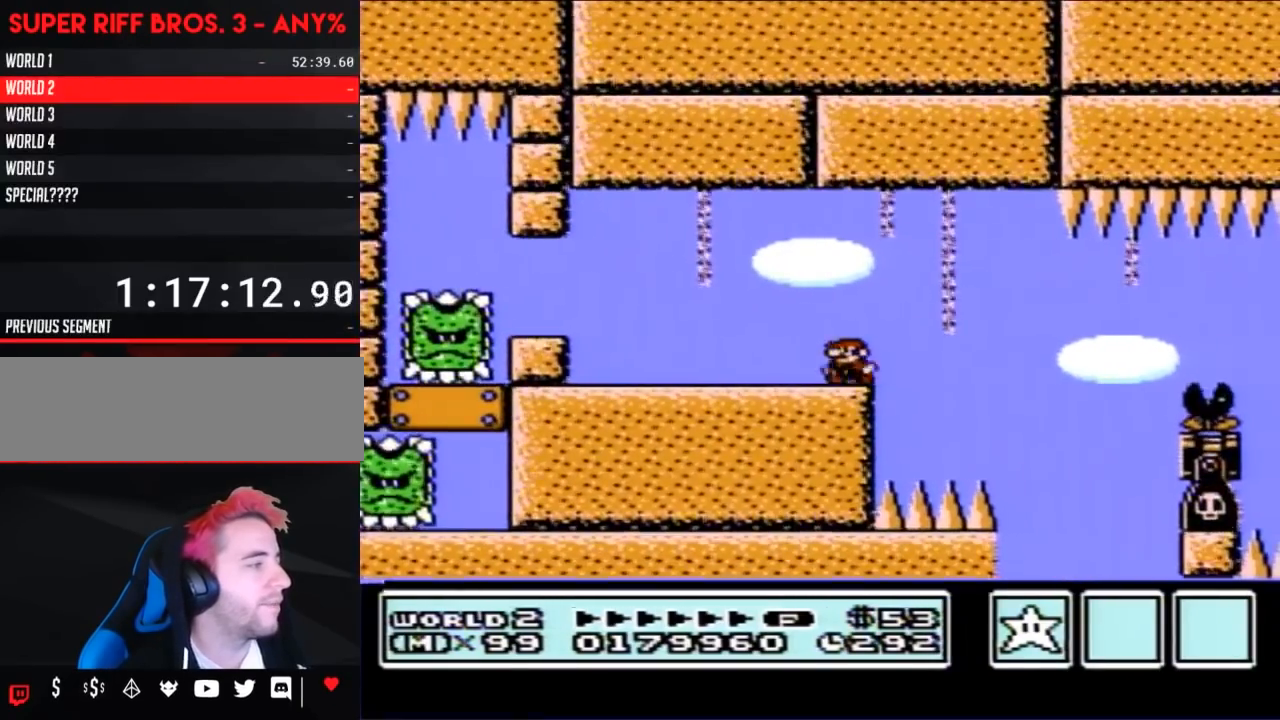
{"buttons": ["B"], "events": [[67, "DPAD_LEFT", "up"], [133, "DPAD_RIGHT", "down"], [217, "DPAD_RIGHT", "up"]]}
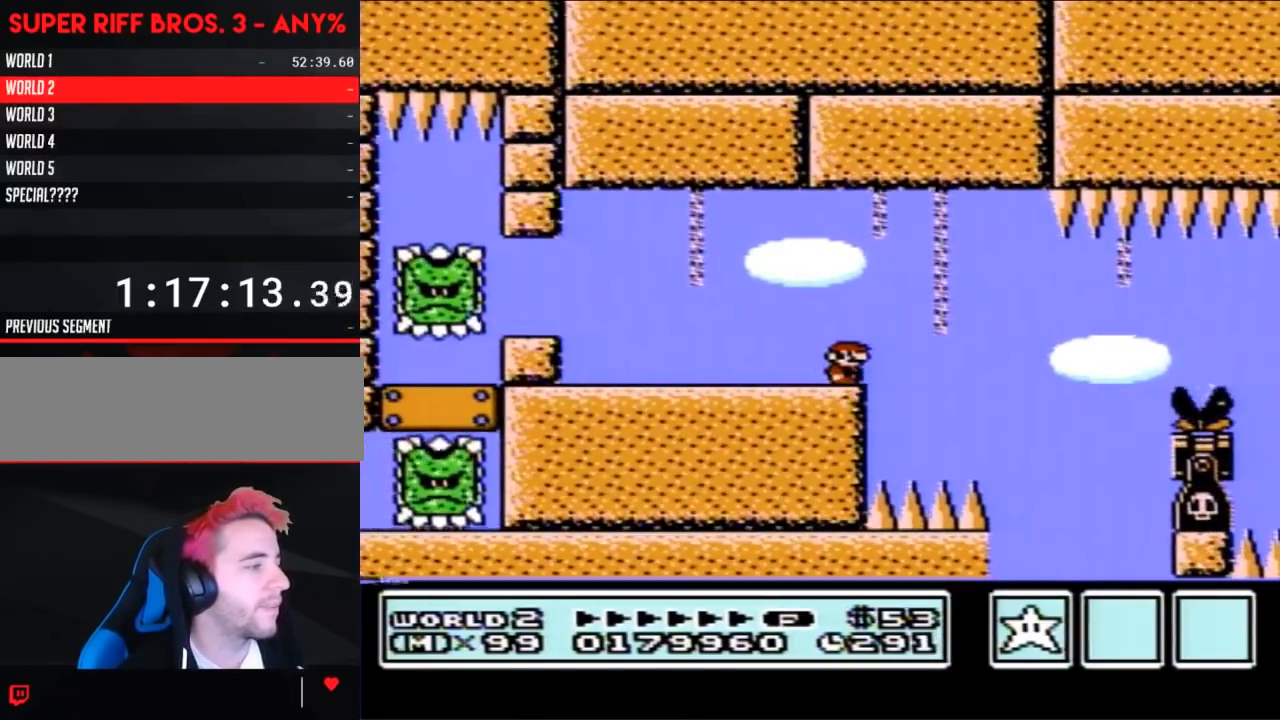
{"buttons": ["B", "DPAD_RIGHT"], "events": [[217, "DPAD_RIGHT", "down"], [433, "A", "down"], [500, "A", "up"]]}
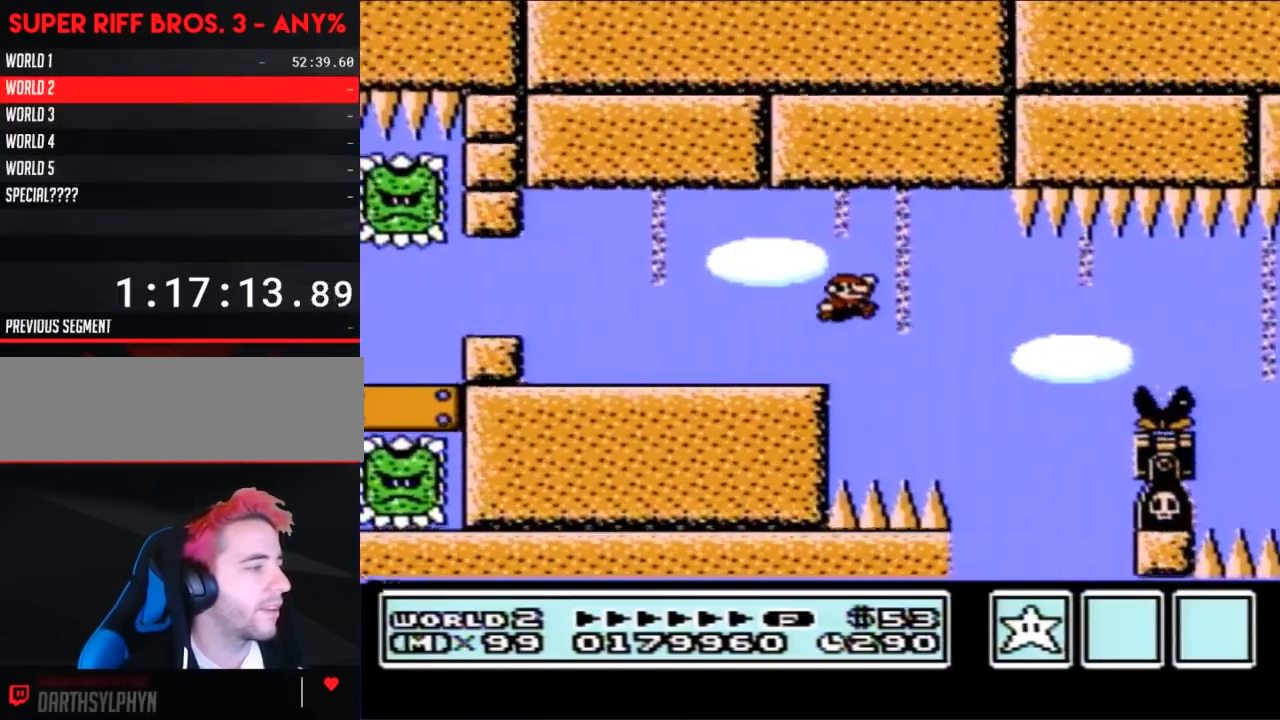
{"buttons": ["A", "B", "DPAD_RIGHT"], "events": [[183, "DPAD_RIGHT", "up"], [283, "DPAD_RIGHT", "down"], [383, "A", "down"]]}
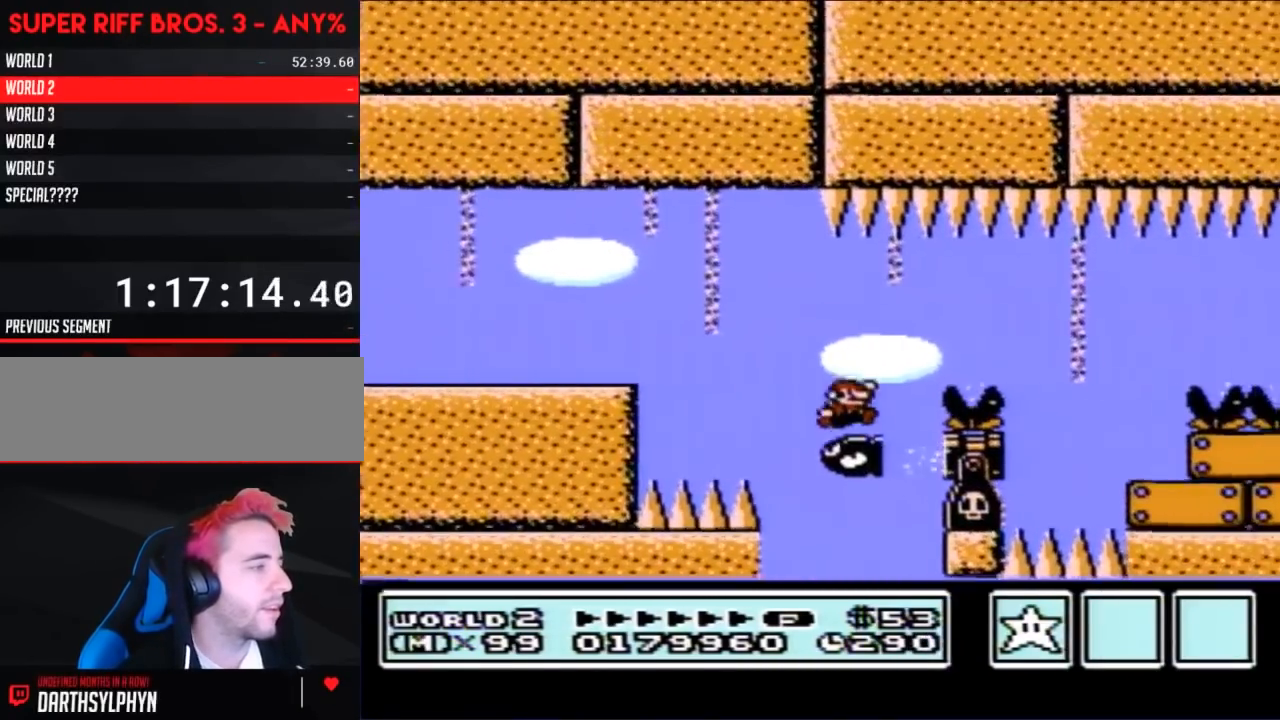
{"buttons": ["B", "DPAD_LEFT"], "events": [[100, "A", "up"], [350, "DPAD_RIGHT", "up"], [417, "DPAD_LEFT", "down"]]}
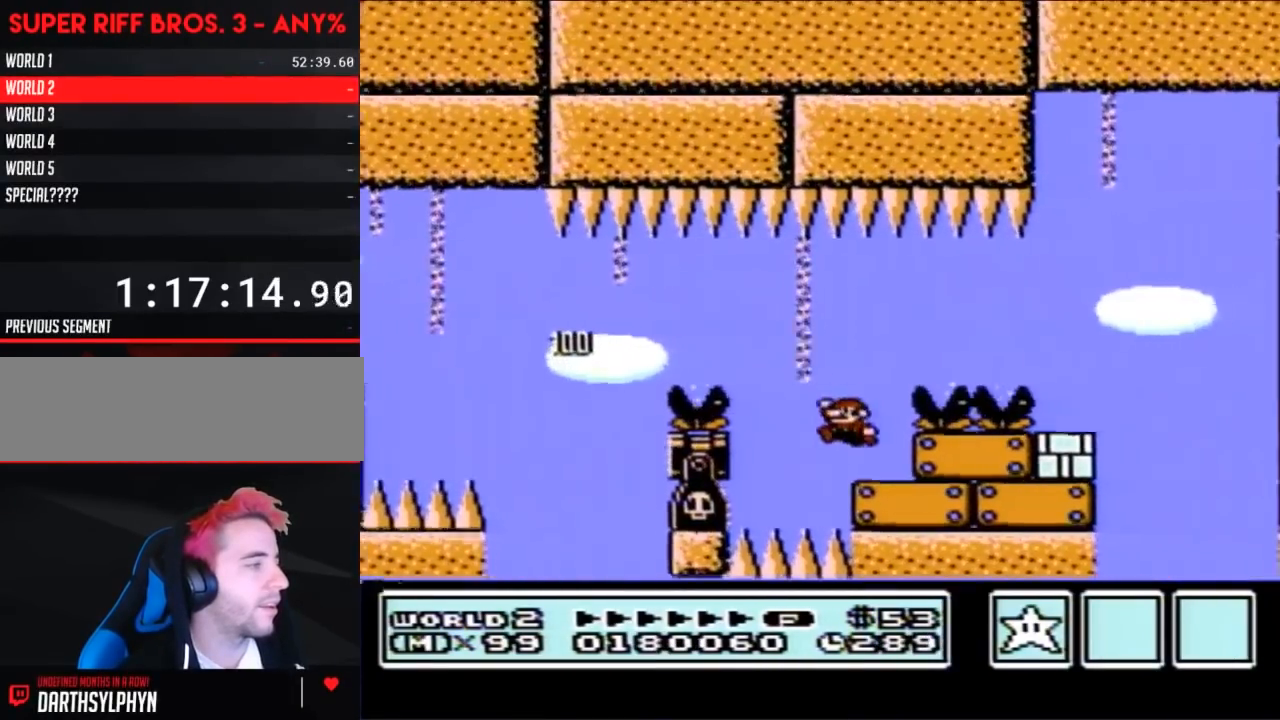
{"buttons": ["B", "DPAD_RIGHT"], "events": [[33, "DPAD_LEFT", "up"], [100, "DPAD_RIGHT", "down"]]}
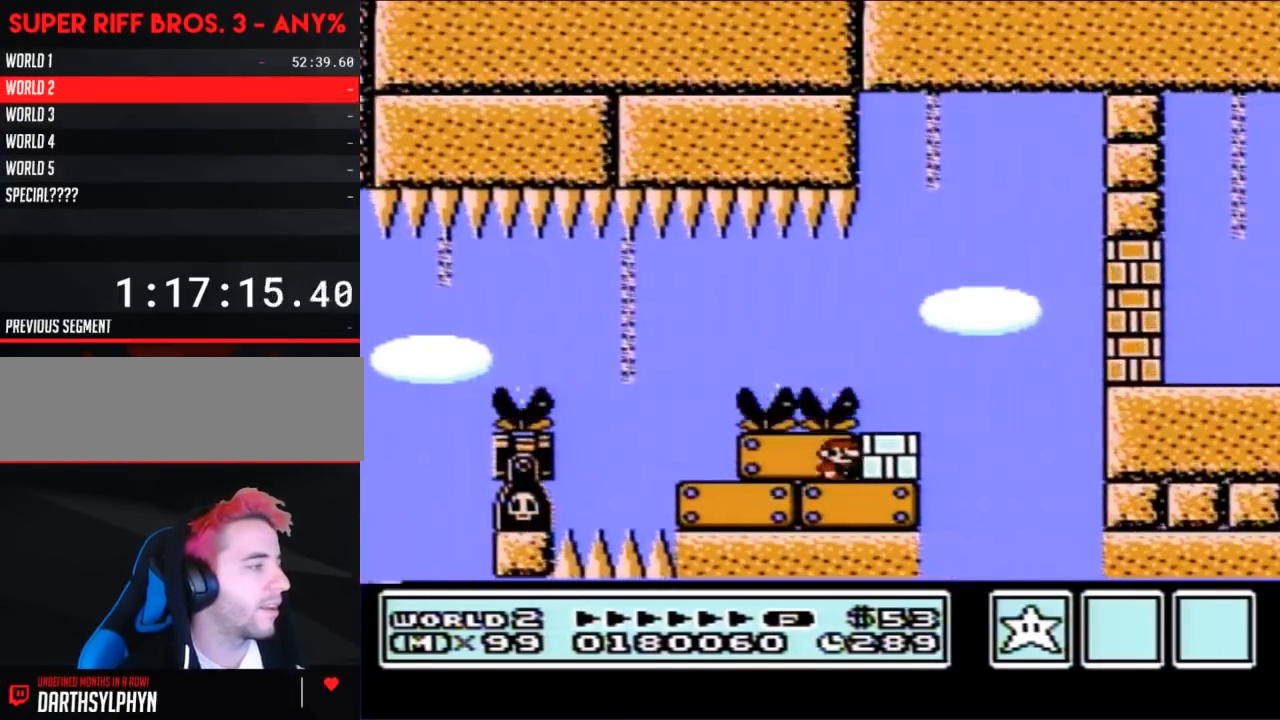
{"buttons": ["DPAD_RIGHT"], "events": [[67, "DPAD_RIGHT", "up"], [183, "B", "up"], [500, "DPAD_RIGHT", "down"]]}
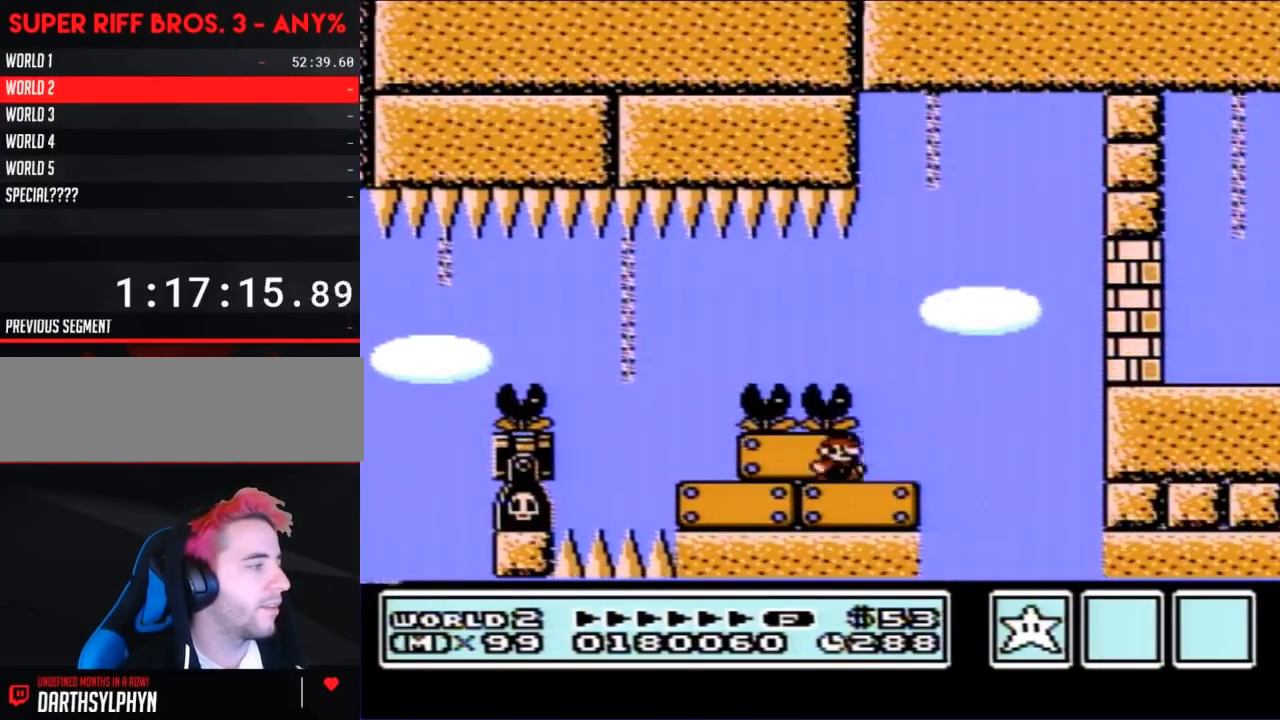
{"buttons": ["B"], "events": [[67, "B", "down"], [317, "DPAD_RIGHT", "up"], [383, "DPAD_LEFT", "down"], [467, "DPAD_LEFT", "up"]]}
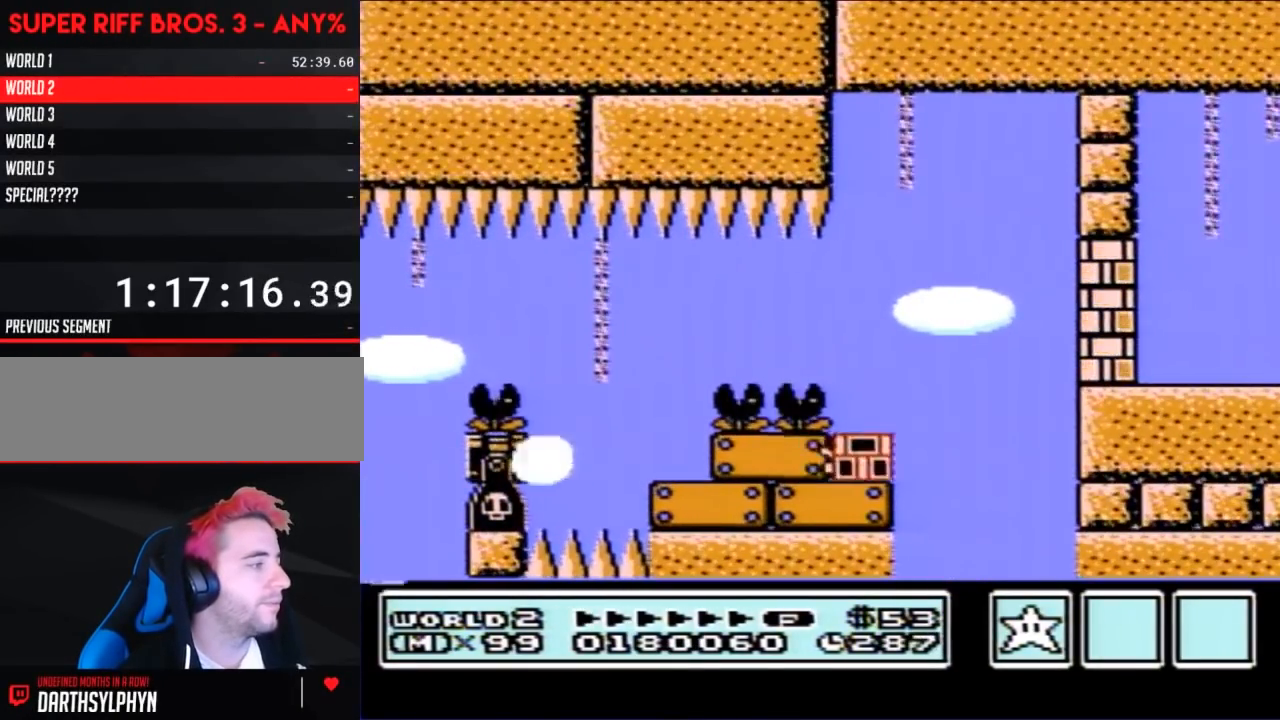
{"buttons": ["B", "DPAD_RIGHT"], "events": [[33, "DPAD_RIGHT", "down"], [67, "DPAD_RIGHT", "up"], [383, "DPAD_RIGHT", "down"]]}